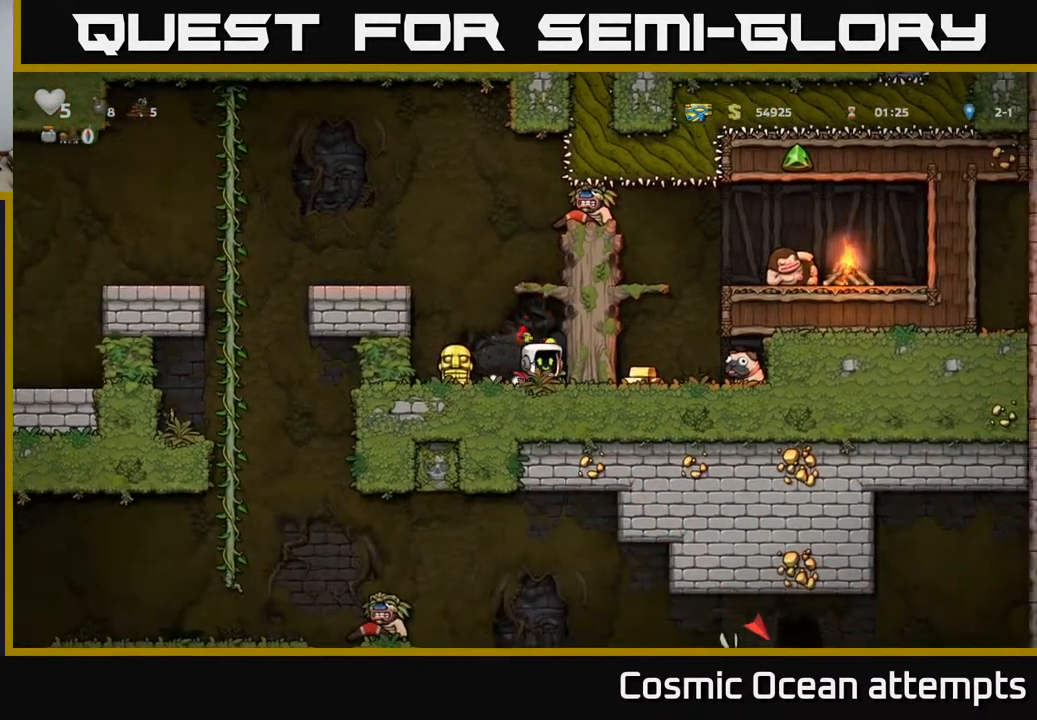
Gameplay with a controller (Xbox layout); each line is a JSON object with the inputs held at the frame after it. "events" lists button and stick changes between this image and that frame as [ms after this image, input, new state], when the widget could be followed in between. Not read: left_stick.
{"buttons": ["A", "DPAD_LEFT"], "right_stick": "center", "events": [[33, "DPAD_DOWN", "up"], [67, "X", "up"], [83, "DPAD_LEFT", "down"], [117, "A", "down"], [300, "A", "up"], [483, "A", "down"]]}
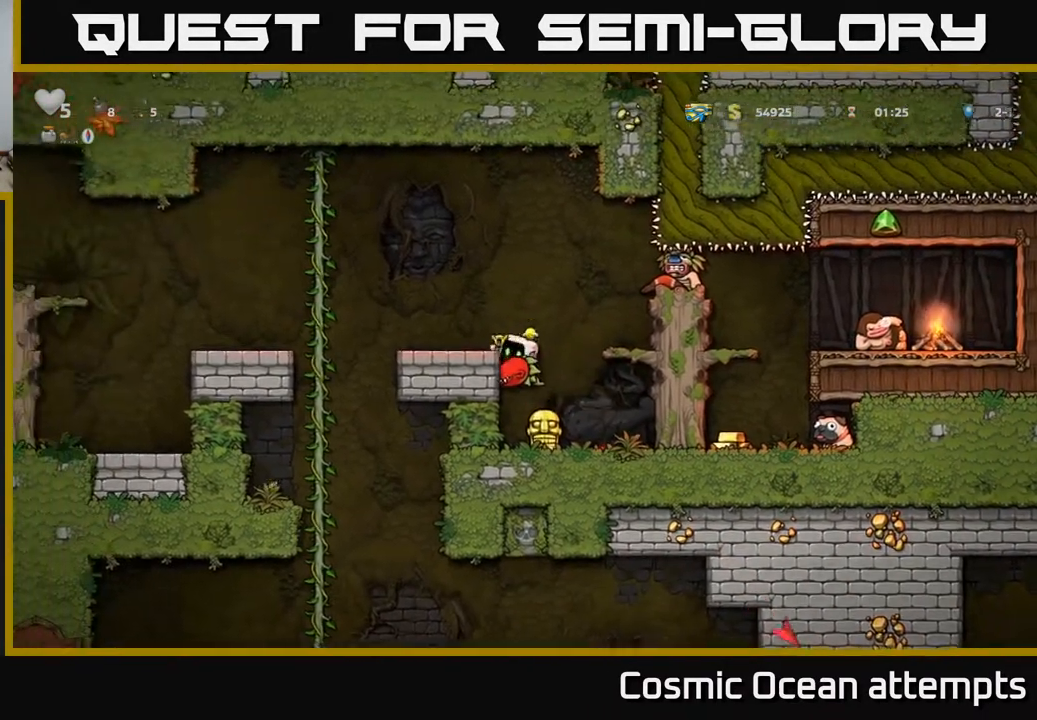
{"buttons": ["A", "DPAD_LEFT"], "right_stick": "center", "events": [[83, "A", "up"], [417, "A", "down"]]}
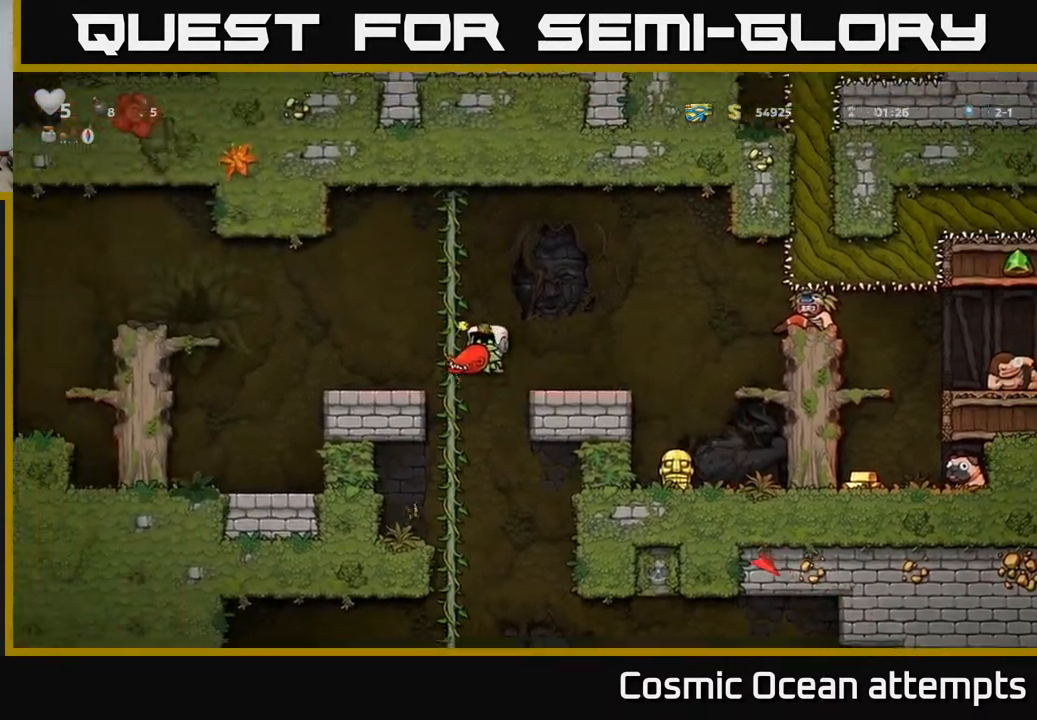
{"buttons": ["DPAD_LEFT"], "right_stick": "center", "events": [[33, "A", "up"], [33, "DPAD_LEFT", "up"], [50, "DPAD_RIGHT", "down"], [150, "X", "down"], [167, "DPAD_RIGHT", "up"], [200, "X", "up"], [217, "DPAD_LEFT", "down"]]}
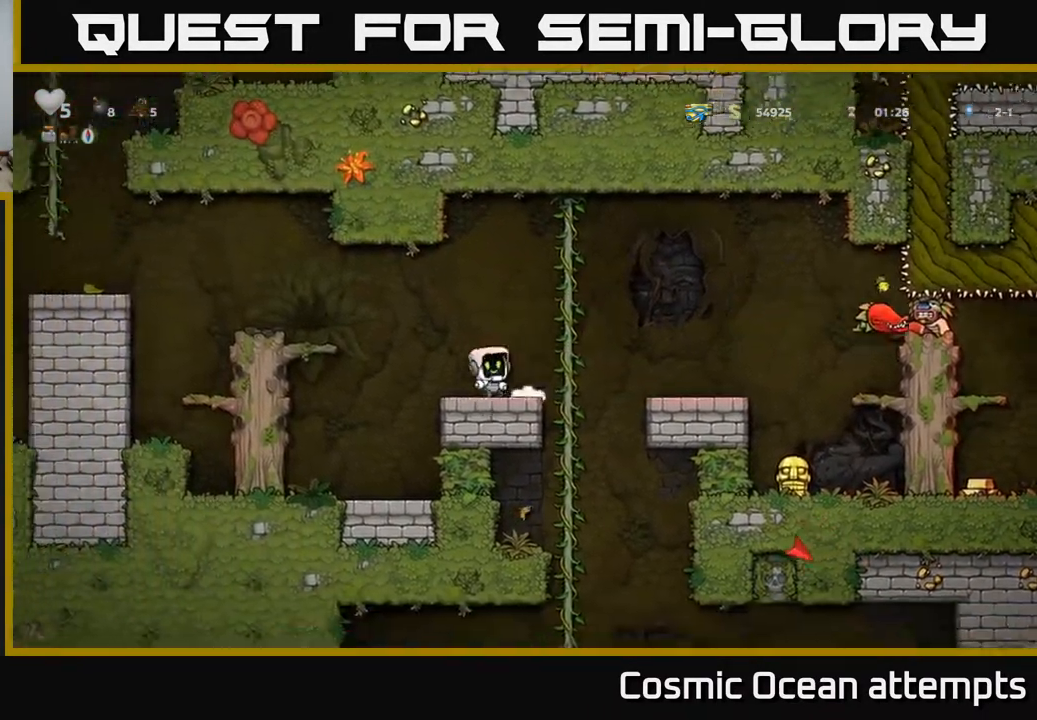
{"buttons": [], "right_stick": "center", "events": [[67, "A", "down"], [83, "DPAD_LEFT", "up"], [183, "A", "up"], [250, "DPAD_RIGHT", "down"], [417, "DPAD_RIGHT", "up"], [450, "DPAD_RIGHT", "down"], [483, "DPAD_RIGHT", "up"]]}
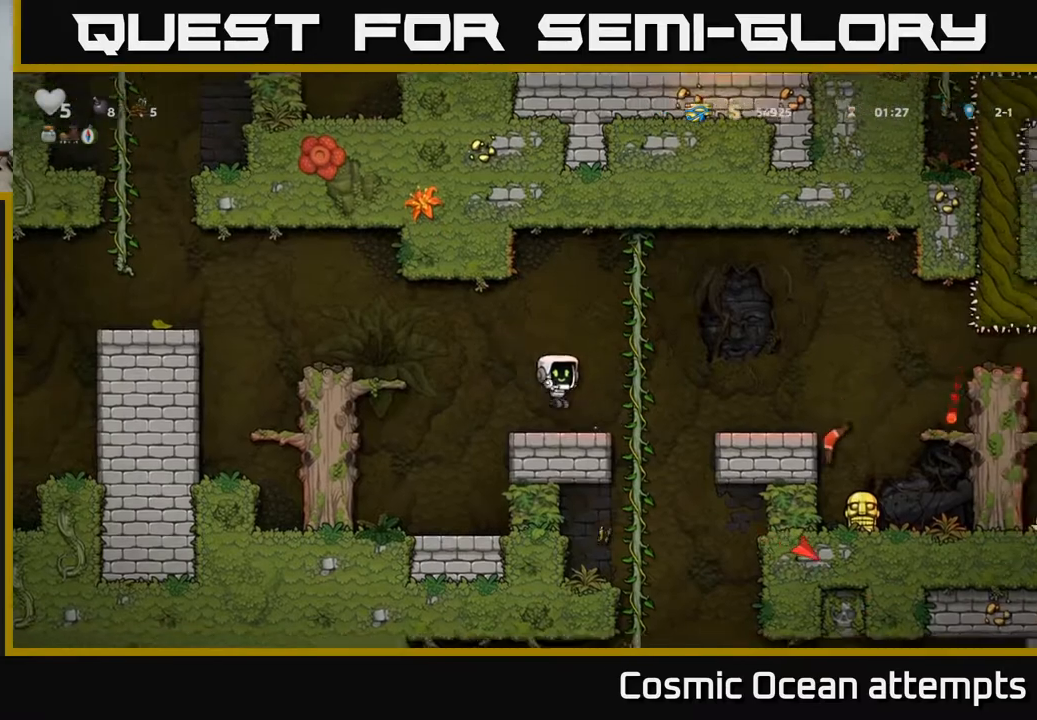
{"buttons": ["DPAD_RIGHT"], "right_stick": "center", "events": [[117, "DPAD_RIGHT", "down"], [133, "A", "down"], [383, "A", "up"]]}
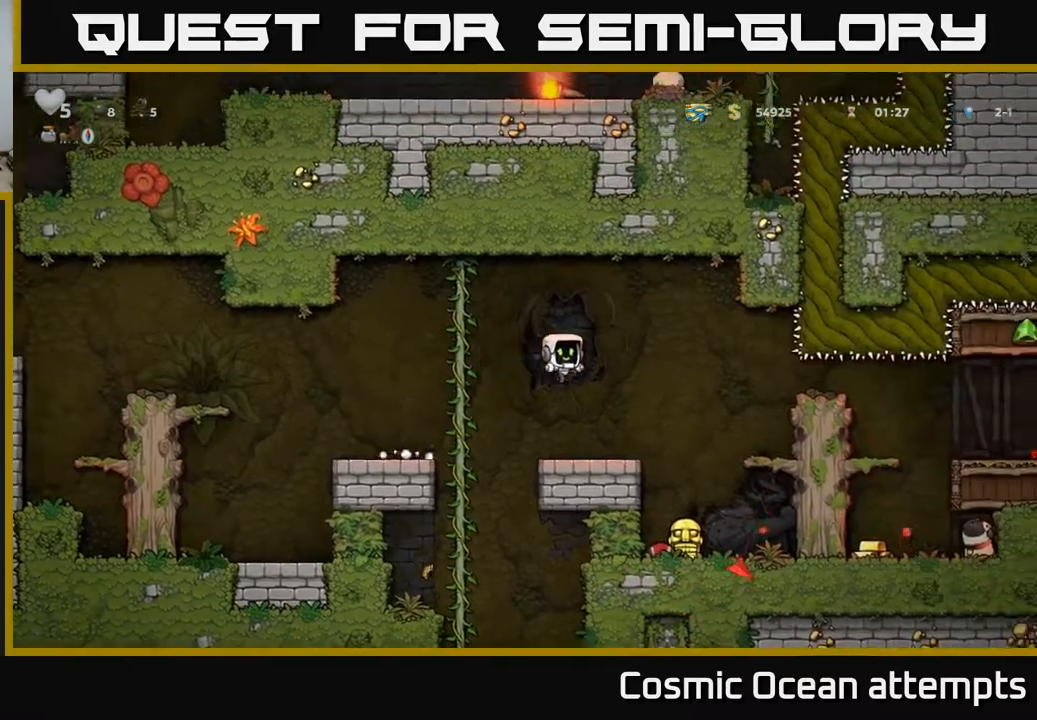
{"buttons": ["DPAD_LEFT"], "right_stick": "center", "events": [[217, "DPAD_RIGHT", "up"], [483, "DPAD_LEFT", "down"]]}
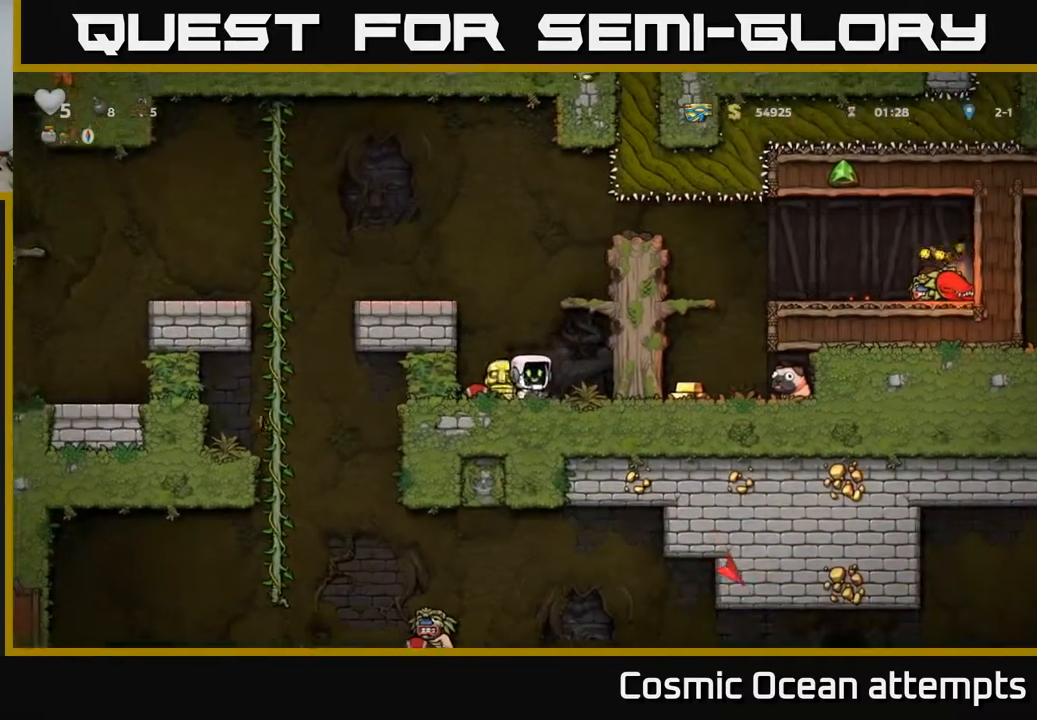
{"buttons": [], "right_stick": "center", "events": [[83, "DPAD_DOWN", "down"], [100, "DPAD_LEFT", "up"], [117, "X", "down"], [217, "X", "up"], [267, "DPAD_DOWN", "up"]]}
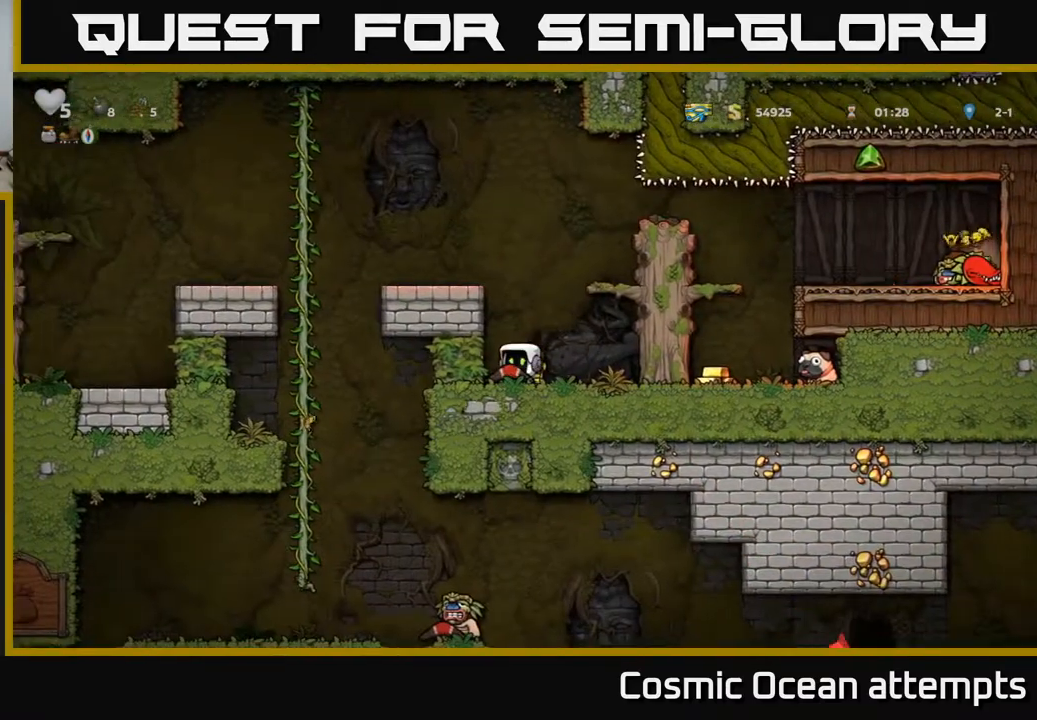
{"buttons": ["DPAD_LEFT"], "right_stick": "center", "events": [[100, "DPAD_RIGHT", "down"], [250, "DPAD_DOWN", "down"], [300, "DPAD_RIGHT", "up"], [317, "X", "down"], [383, "X", "up"], [400, "DPAD_DOWN", "up"], [433, "DPAD_LEFT", "down"]]}
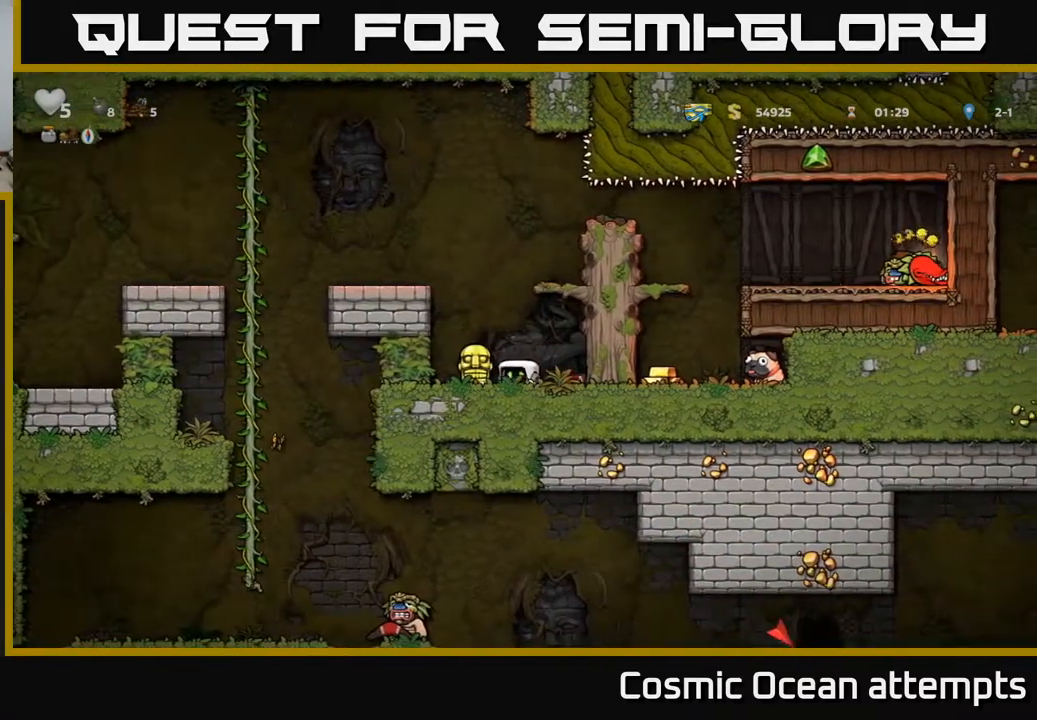
{"buttons": [], "right_stick": "center", "events": [[83, "DPAD_DOWN", "down"], [83, "DPAD_LEFT", "up"], [150, "X", "down"], [233, "DPAD_DOWN", "up"], [233, "X", "up"]]}
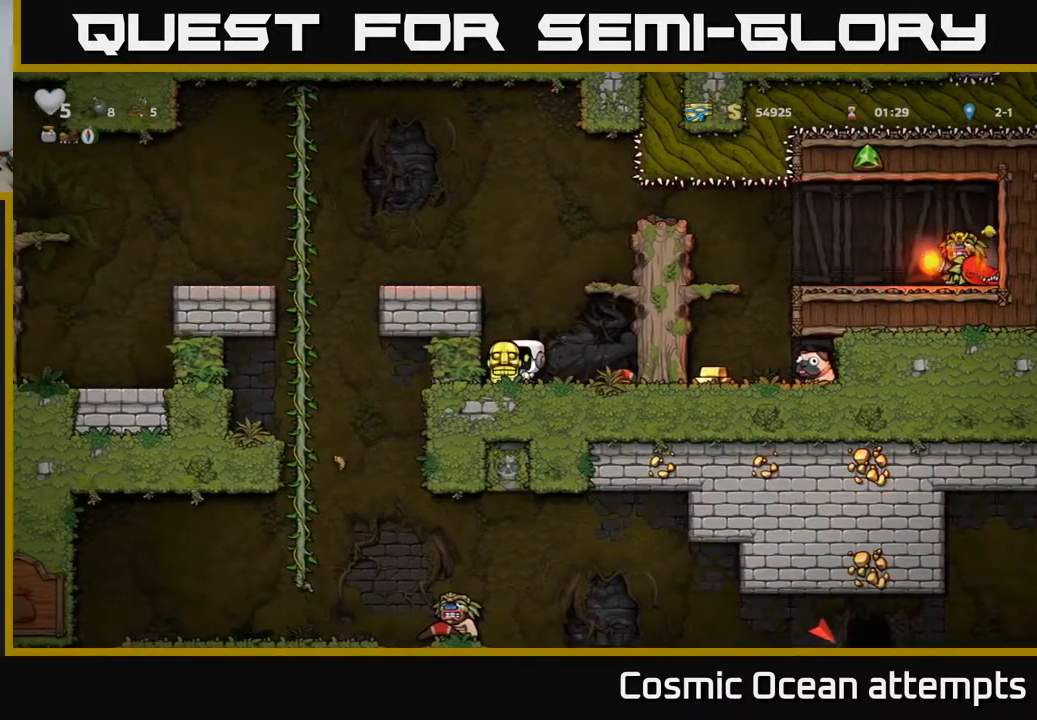
{"buttons": ["A"], "right_stick": "center", "events": [[500, "A", "down"]]}
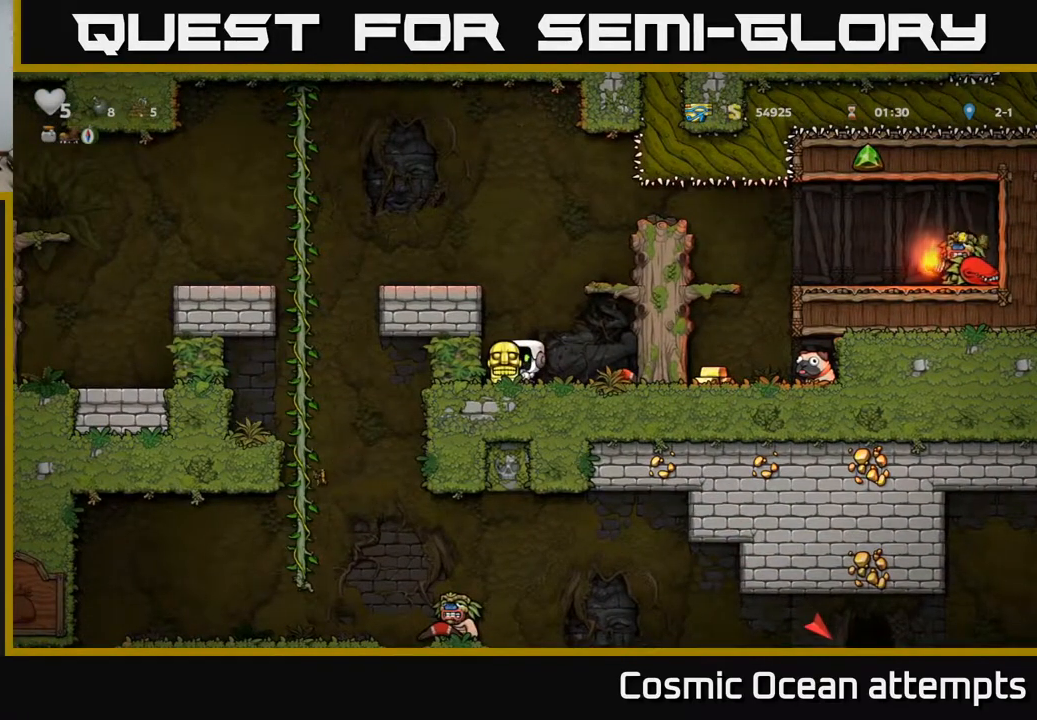
{"buttons": ["A"], "right_stick": "center", "events": [[33, "DPAD_LEFT", "down"], [217, "A", "up"], [400, "A", "down"], [467, "DPAD_LEFT", "up"]]}
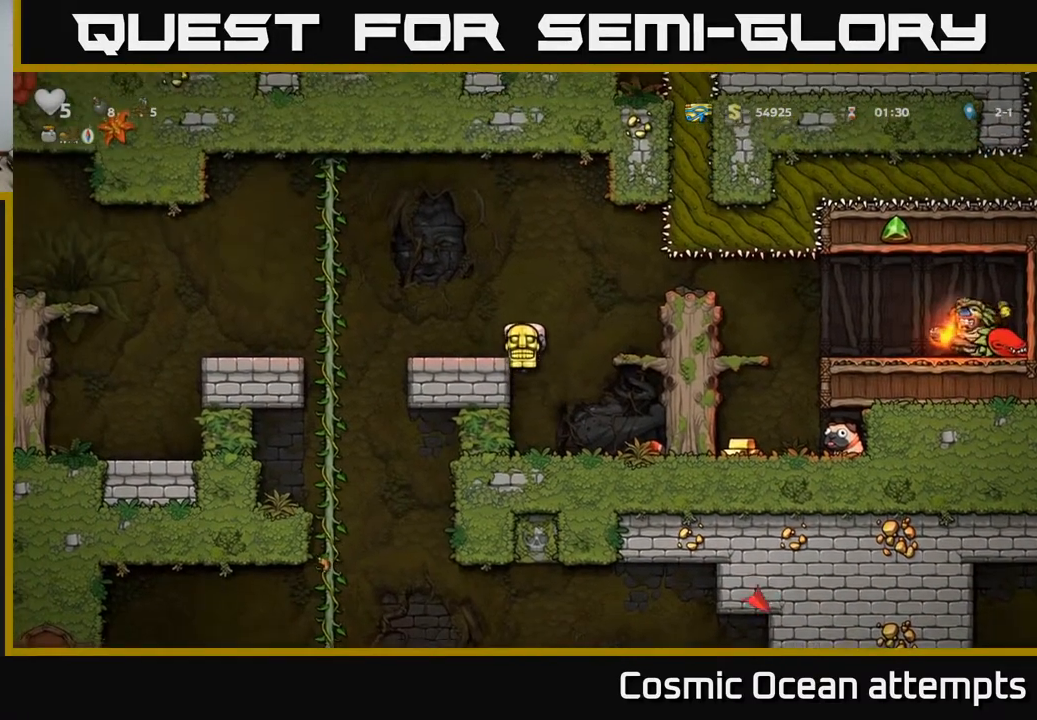
{"buttons": [], "right_stick": "center", "events": [[17, "A", "up"]]}
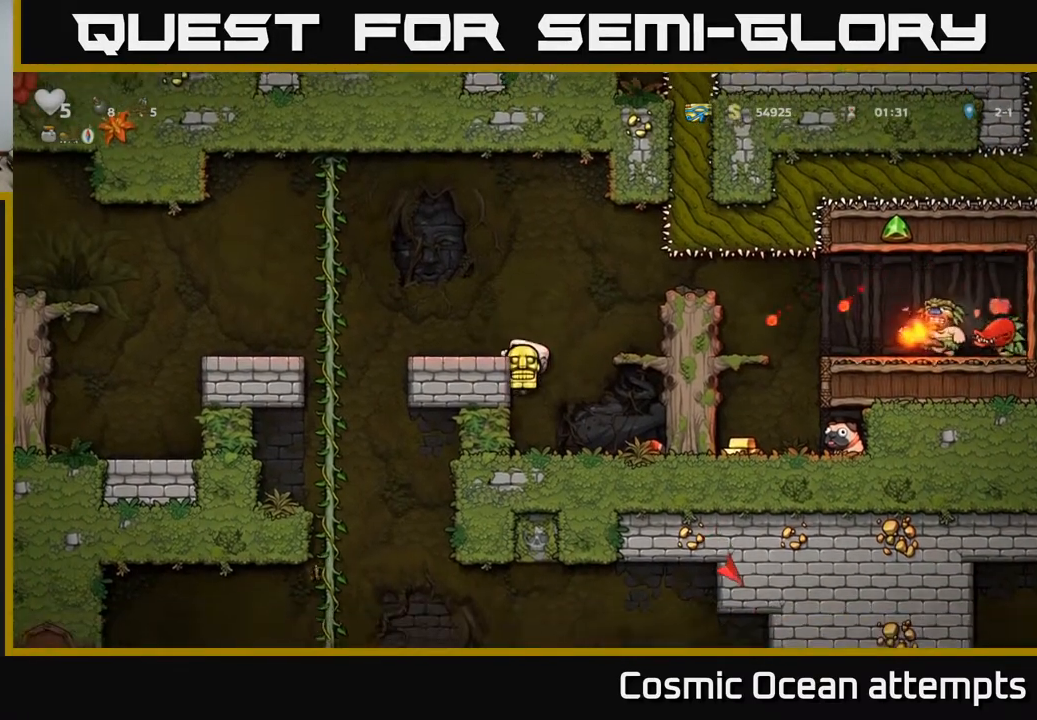
{"buttons": [], "right_stick": "center", "events": [[183, "A", "down"], [267, "DPAD_LEFT", "down"], [367, "A", "up"], [400, "DPAD_LEFT", "up"]]}
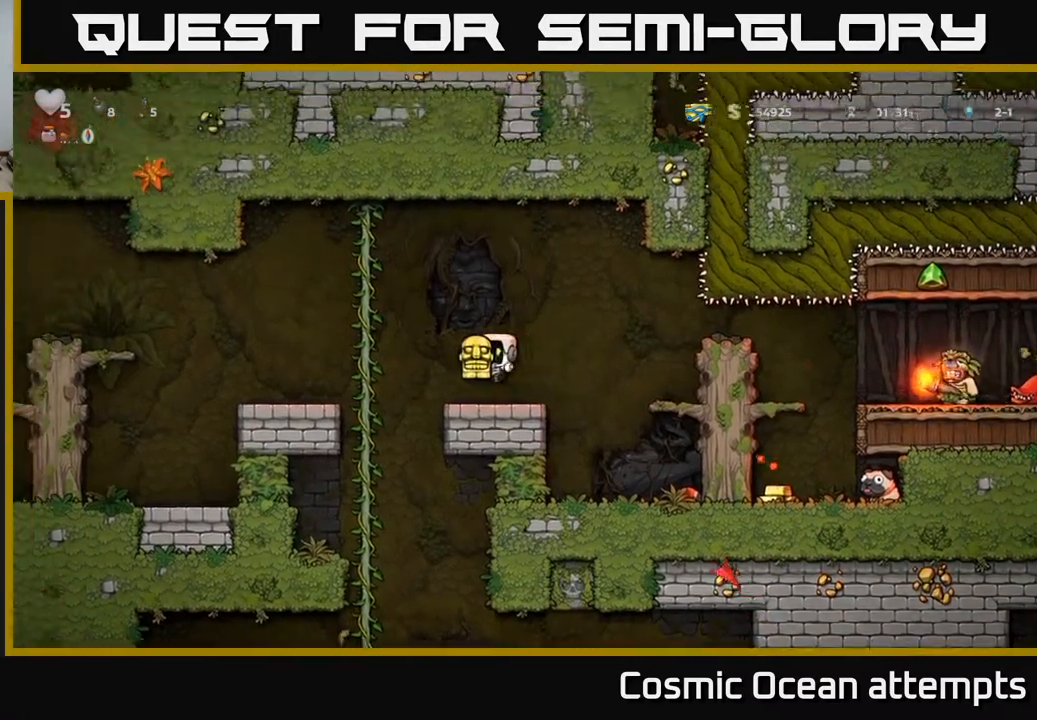
{"buttons": ["DPAD_RIGHT"], "right_stick": "center", "events": [[133, "DPAD_DOWN", "down"], [433, "DPAD_DOWN", "up"], [483, "DPAD_RIGHT", "down"]]}
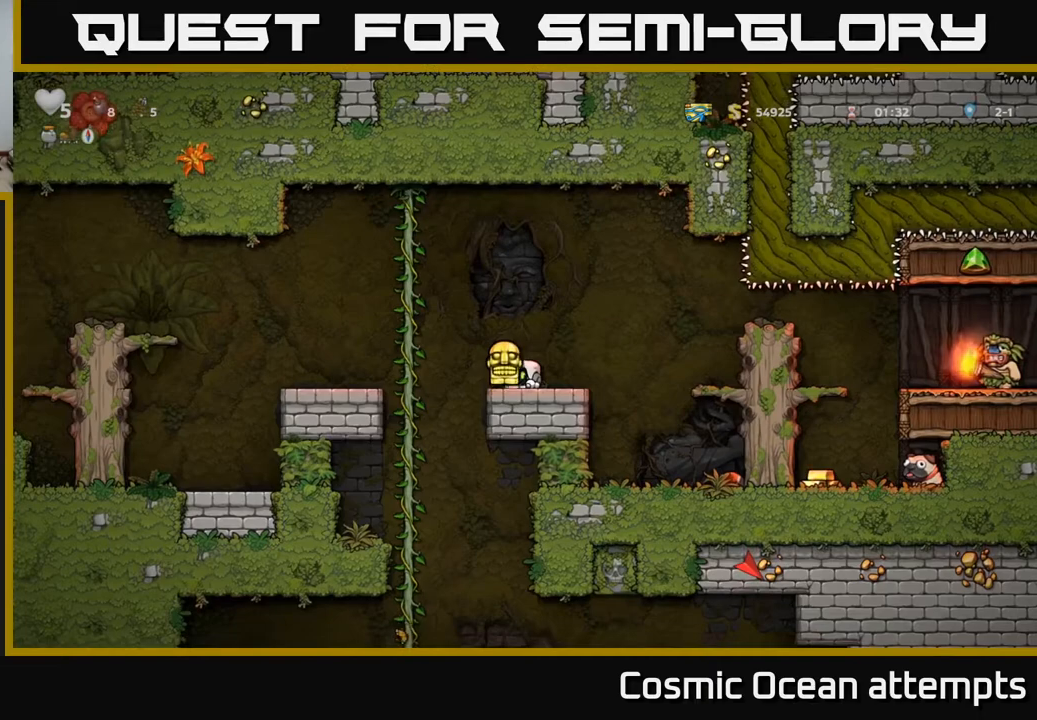
{"buttons": ["X", "DPAD_DOWN"], "right_stick": "center", "events": [[67, "DPAD_RIGHT", "up"], [100, "DPAD_LEFT", "down"], [217, "DPAD_DOWN", "down"], [233, "DPAD_LEFT", "up"], [417, "X", "down"]]}
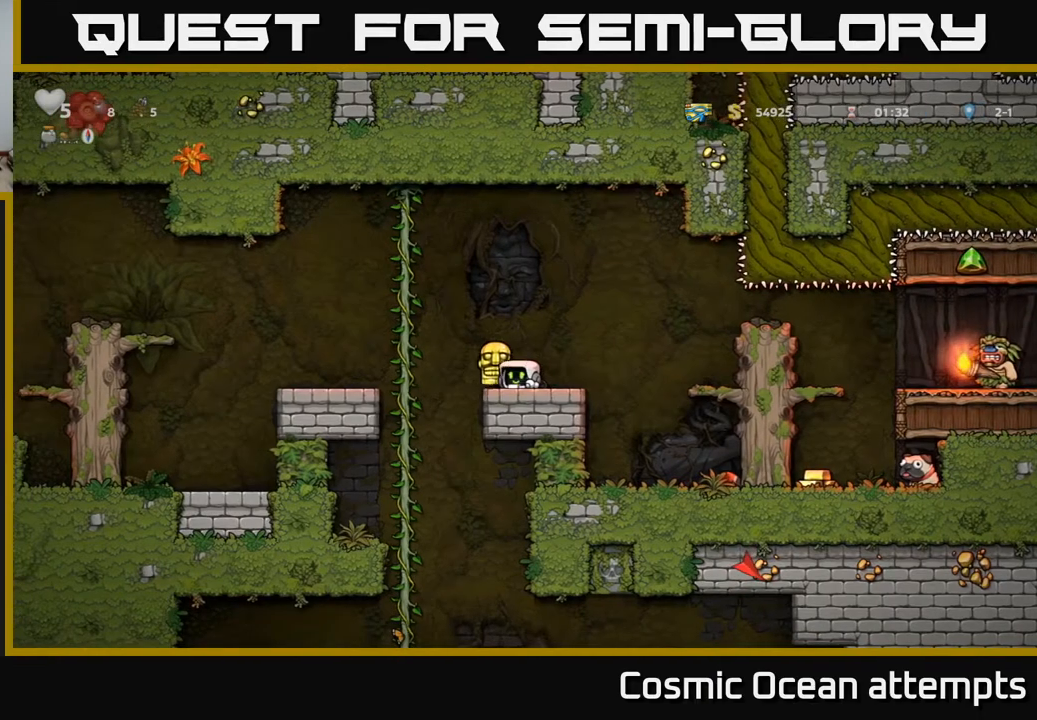
{"buttons": ["A", "DPAD_RIGHT"], "right_stick": "center", "events": [[33, "X", "up"], [100, "DPAD_DOWN", "up"], [200, "DPAD_RIGHT", "down"], [433, "A", "down"]]}
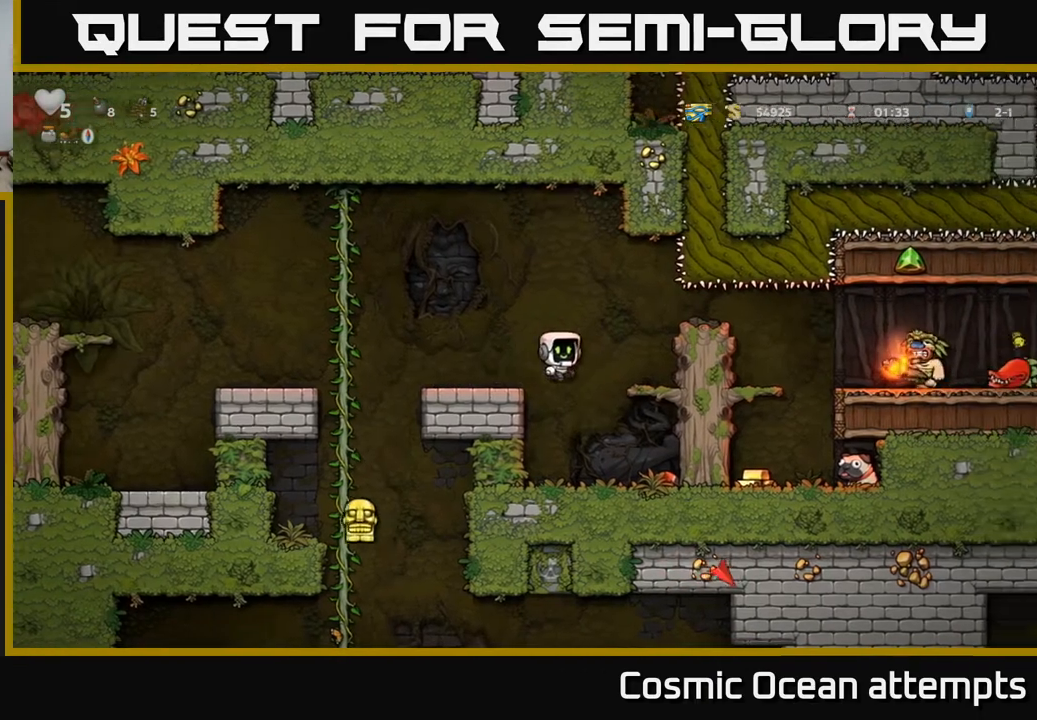
{"buttons": [], "right_stick": "center", "events": [[67, "A", "up"], [150, "DPAD_RIGHT", "up"]]}
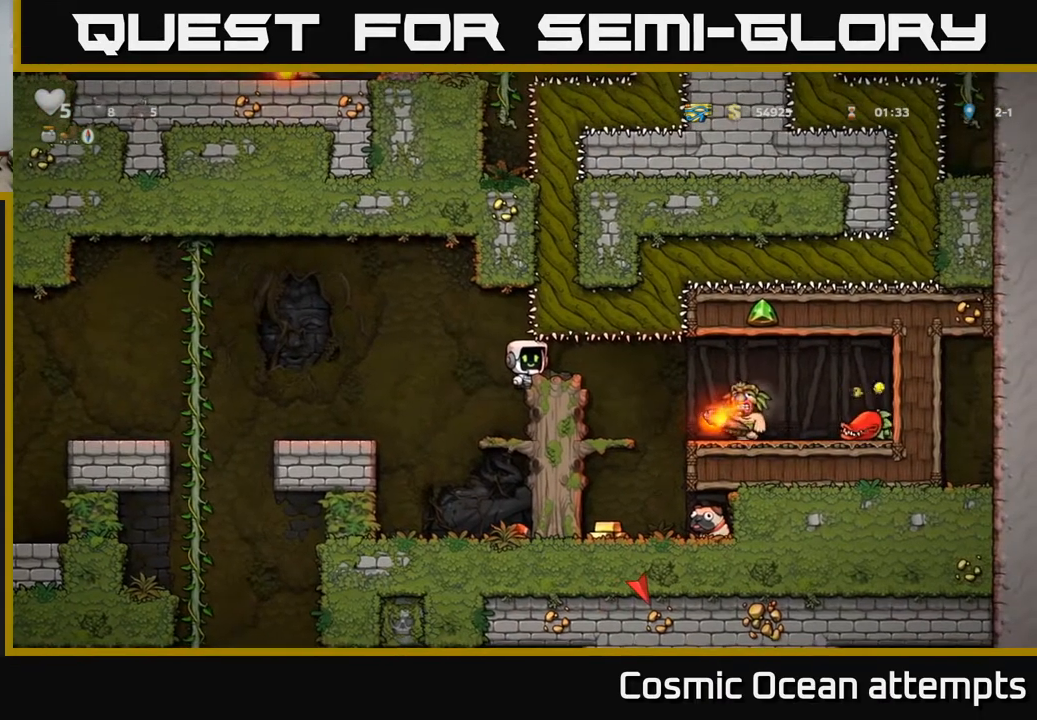
{"buttons": [], "right_stick": "center", "events": []}
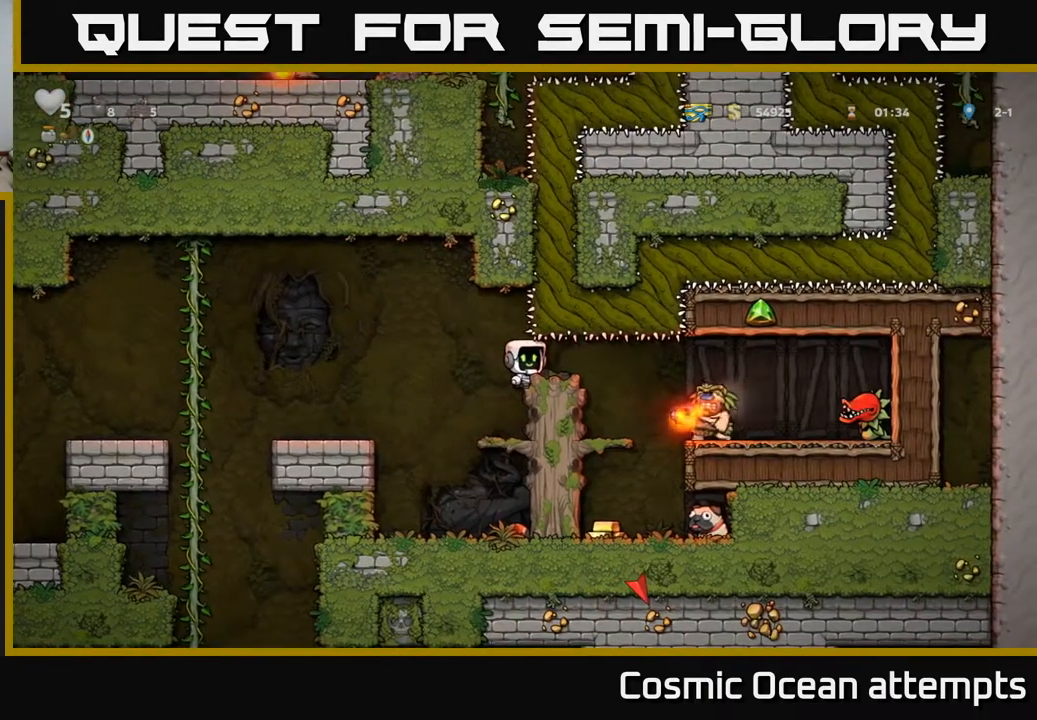
{"buttons": [], "right_stick": "center", "events": []}
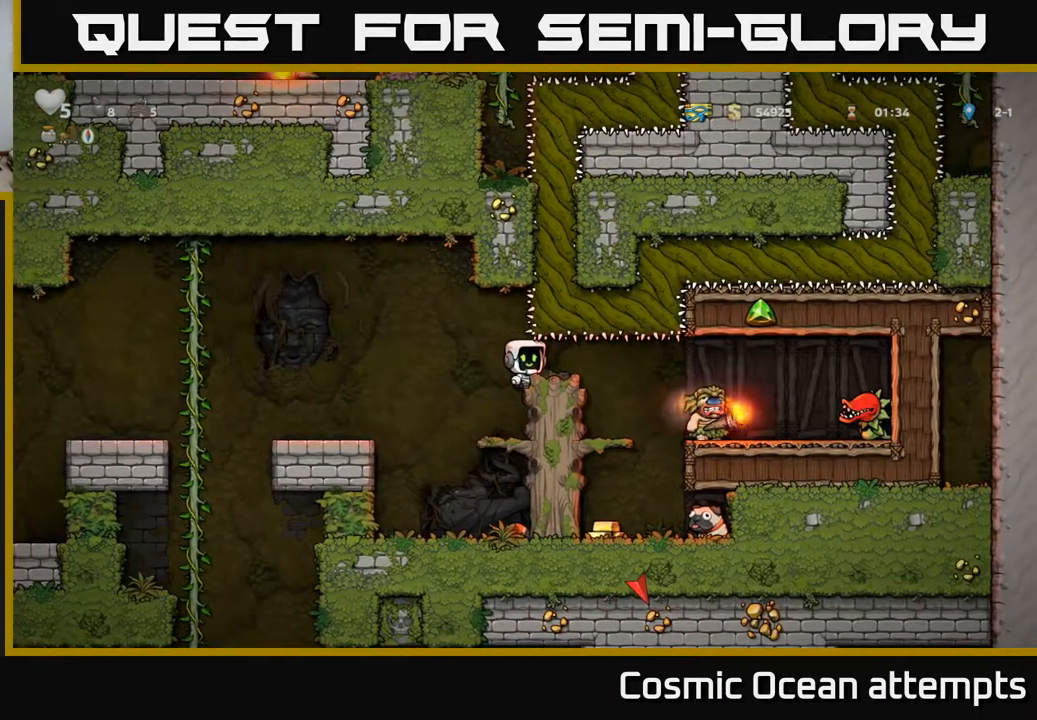
{"buttons": [], "right_stick": "center", "events": []}
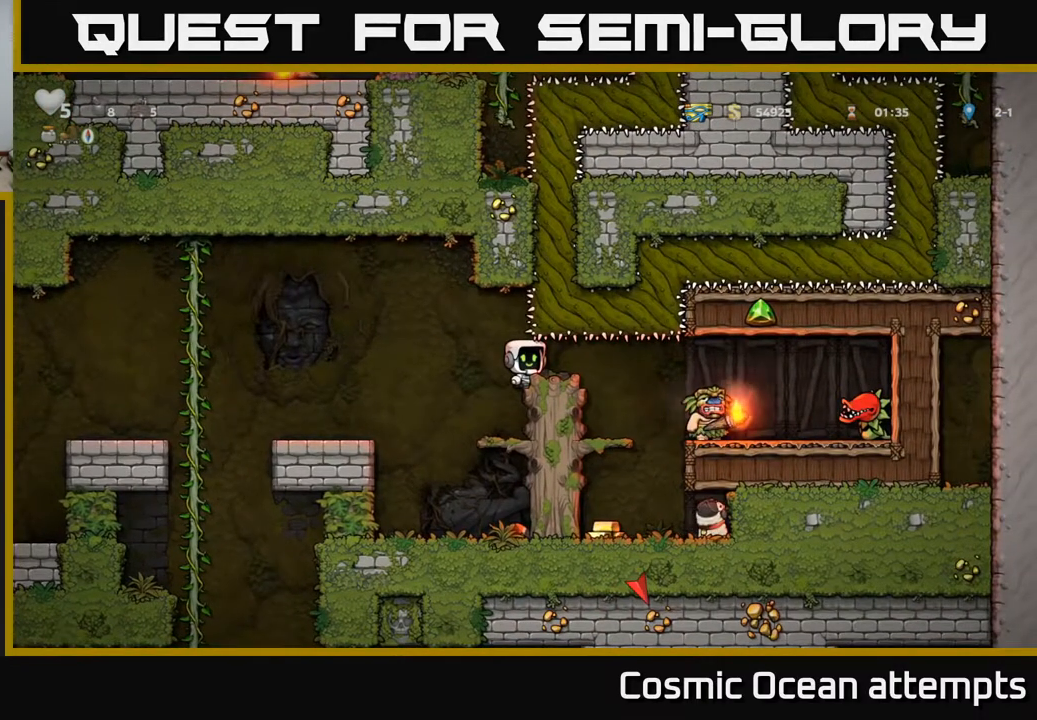
{"buttons": [], "right_stick": "center", "events": []}
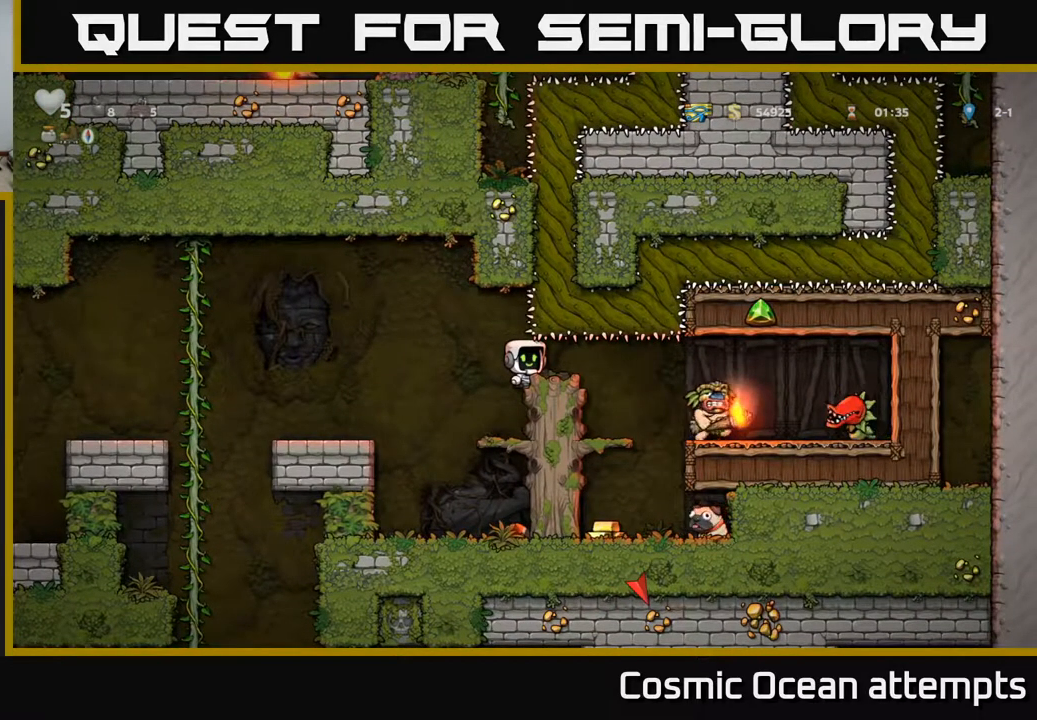
{"buttons": [], "right_stick": "center", "events": []}
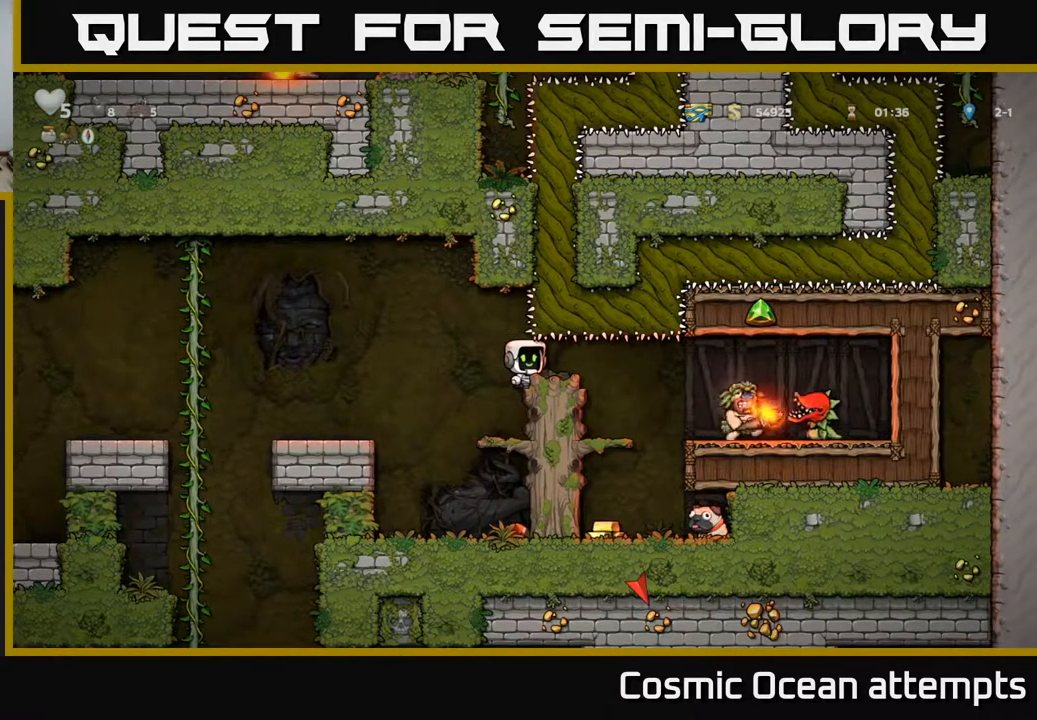
{"buttons": [], "right_stick": "center", "events": []}
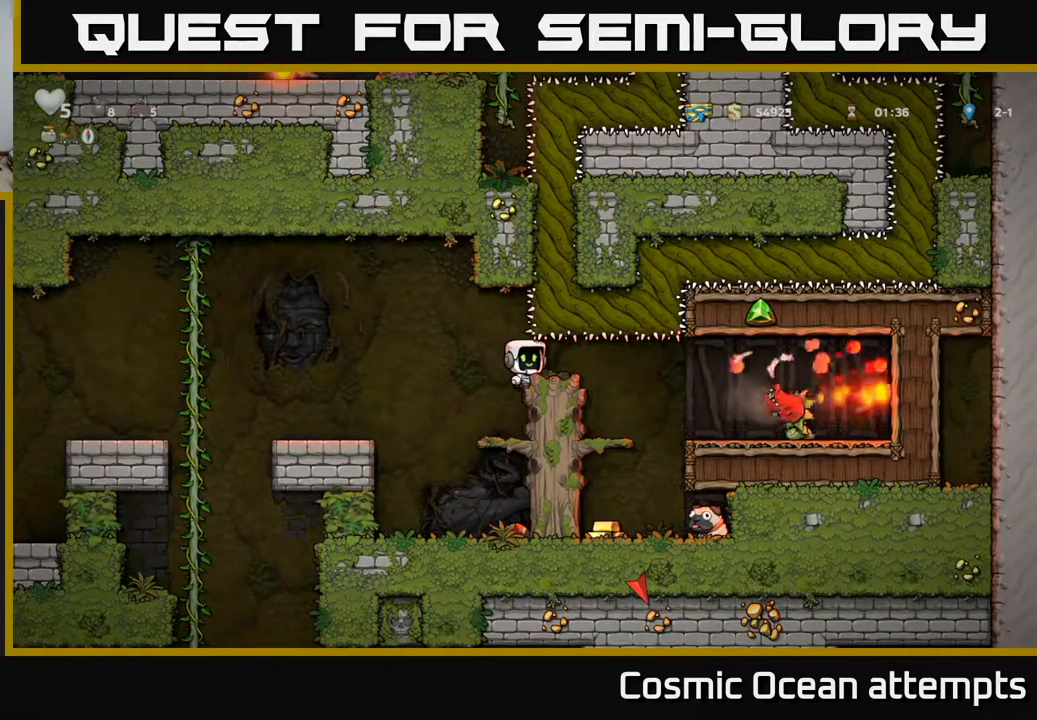
{"buttons": [], "right_stick": "center", "events": [[83, "DPAD_RIGHT", "down"], [283, "DPAD_RIGHT", "up"]]}
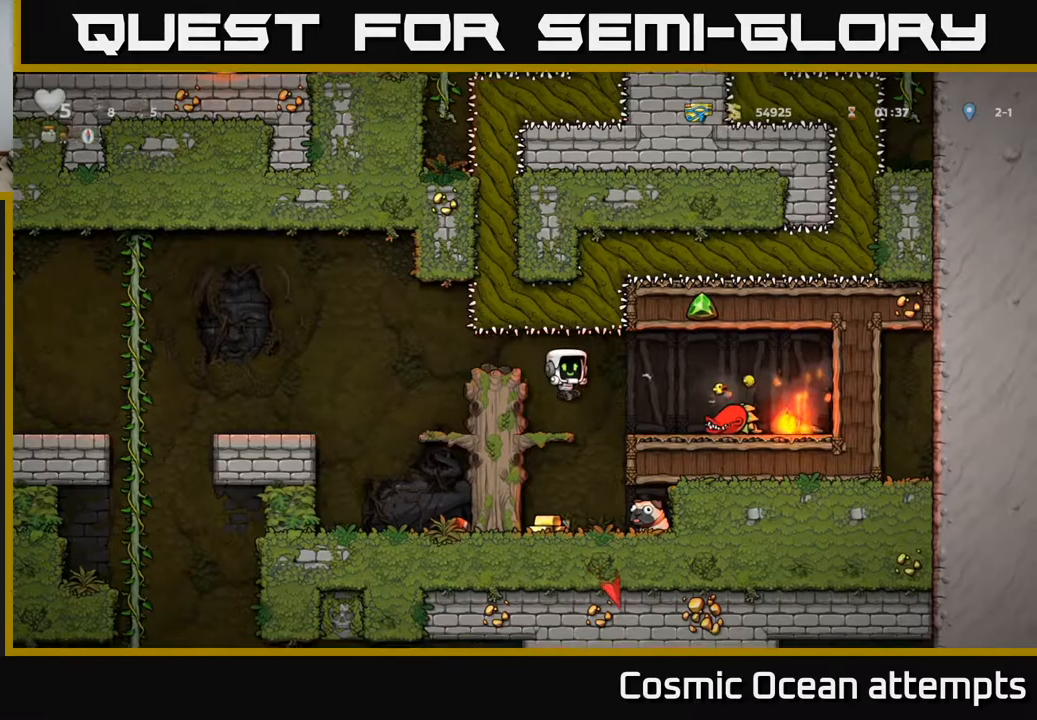
{"buttons": [], "right_stick": "center", "events": [[67, "DPAD_DOWN", "down"], [167, "A", "down"], [267, "A", "up"], [283, "DPAD_DOWN", "up"]]}
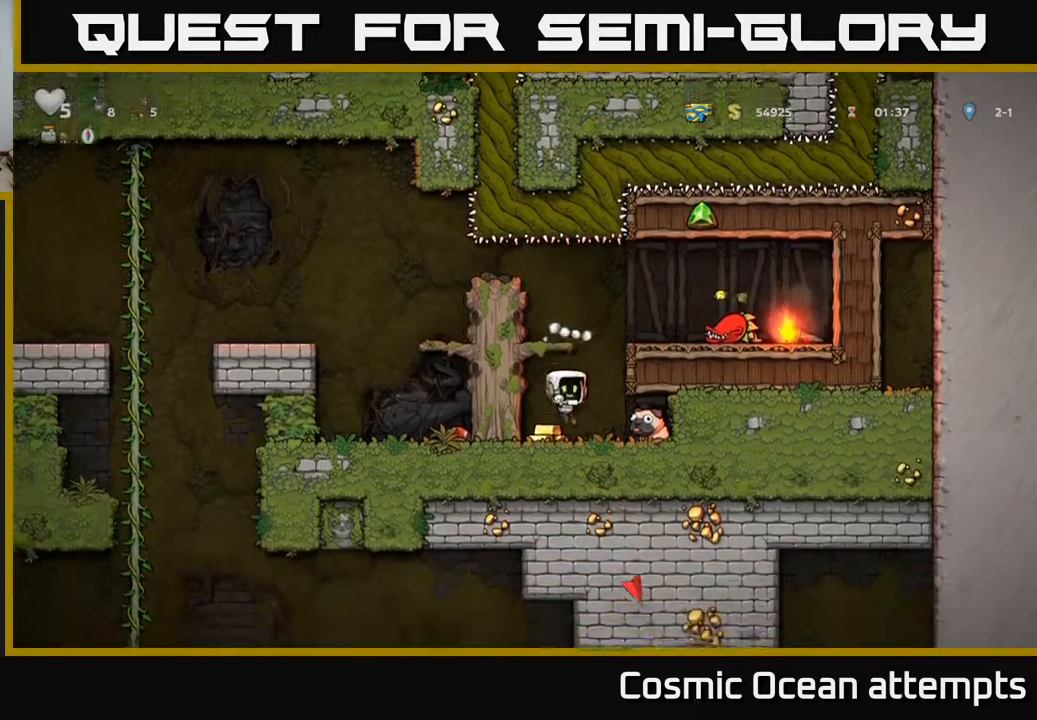
{"buttons": ["DPAD_LEFT"], "right_stick": "center", "events": [[67, "DPAD_RIGHT", "down"], [283, "DPAD_DOWN", "down"], [317, "DPAD_RIGHT", "up"], [367, "X", "down"], [450, "X", "up"], [483, "DPAD_DOWN", "up"], [500, "DPAD_LEFT", "down"]]}
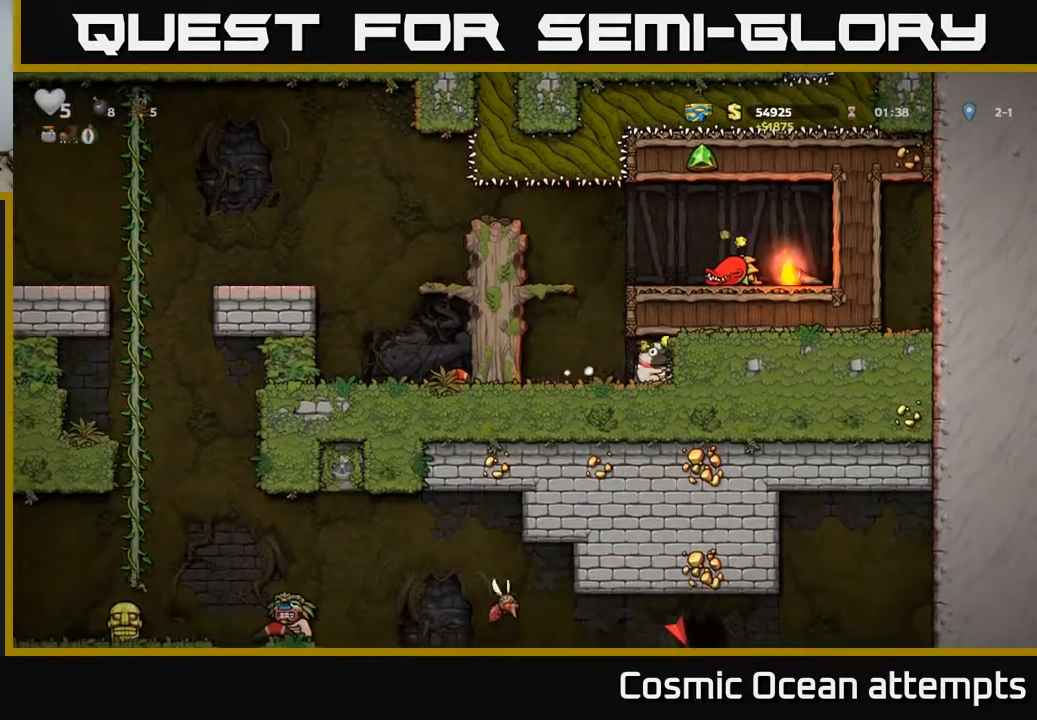
{"buttons": ["DPAD_LEFT"], "right_stick": "center", "events": [[167, "A", "down"], [333, "A", "up"]]}
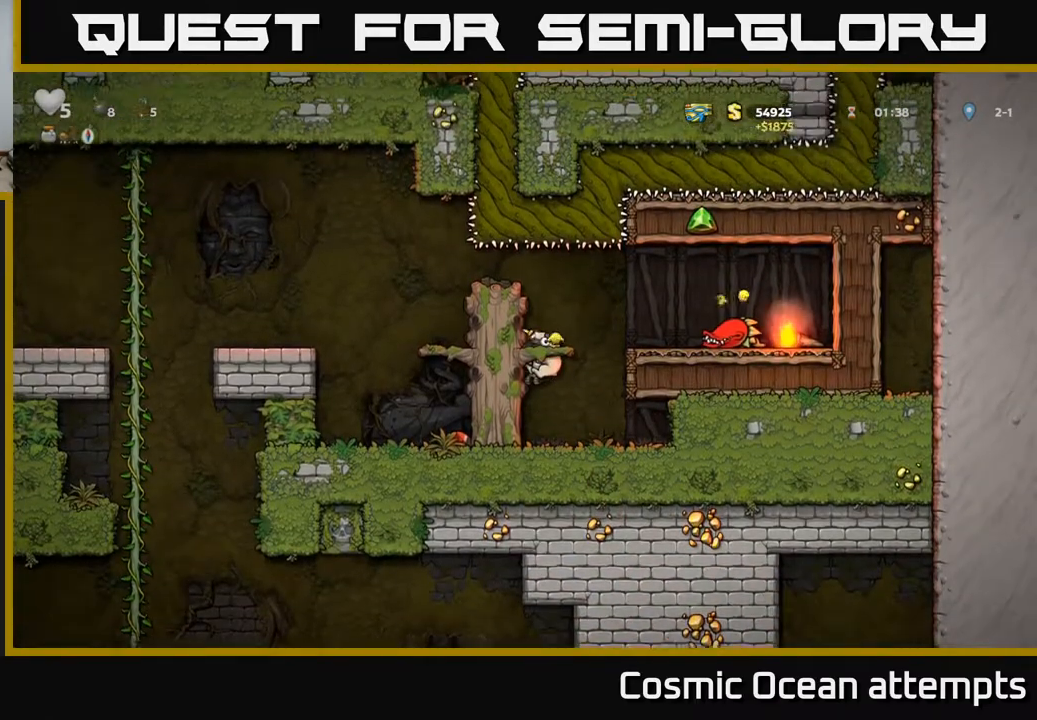
{"buttons": ["DPAD_LEFT"], "right_stick": "center", "events": [[233, "A", "down"], [333, "A", "up"]]}
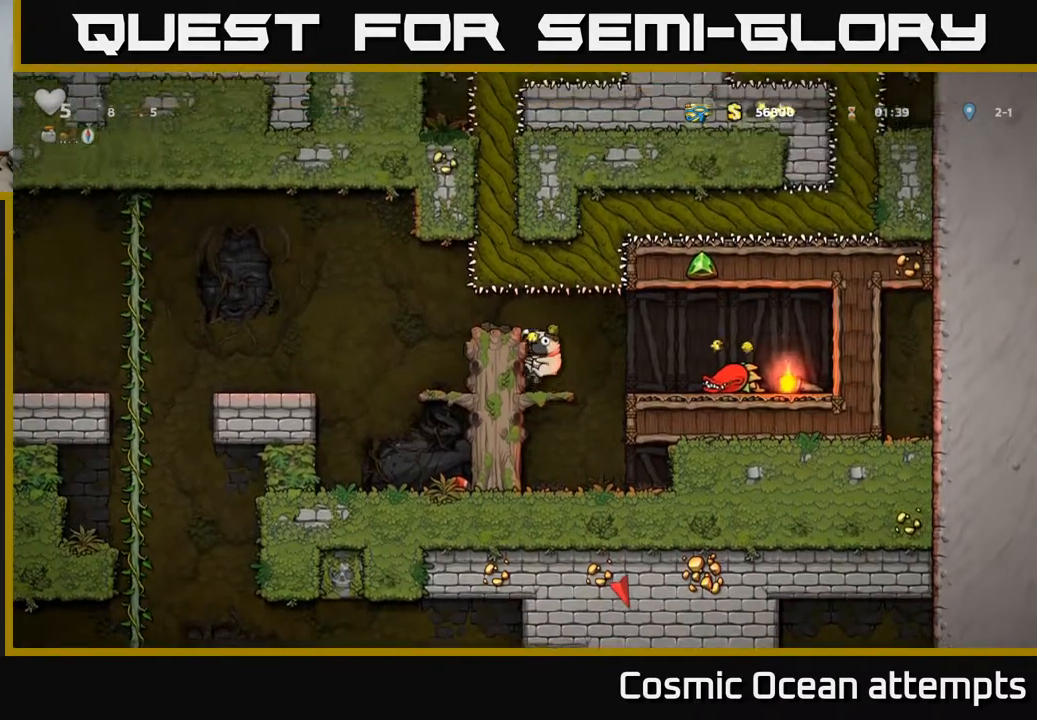
{"buttons": ["DPAD_LEFT"], "right_stick": "center", "events": [[117, "A", "down"], [217, "A", "up"]]}